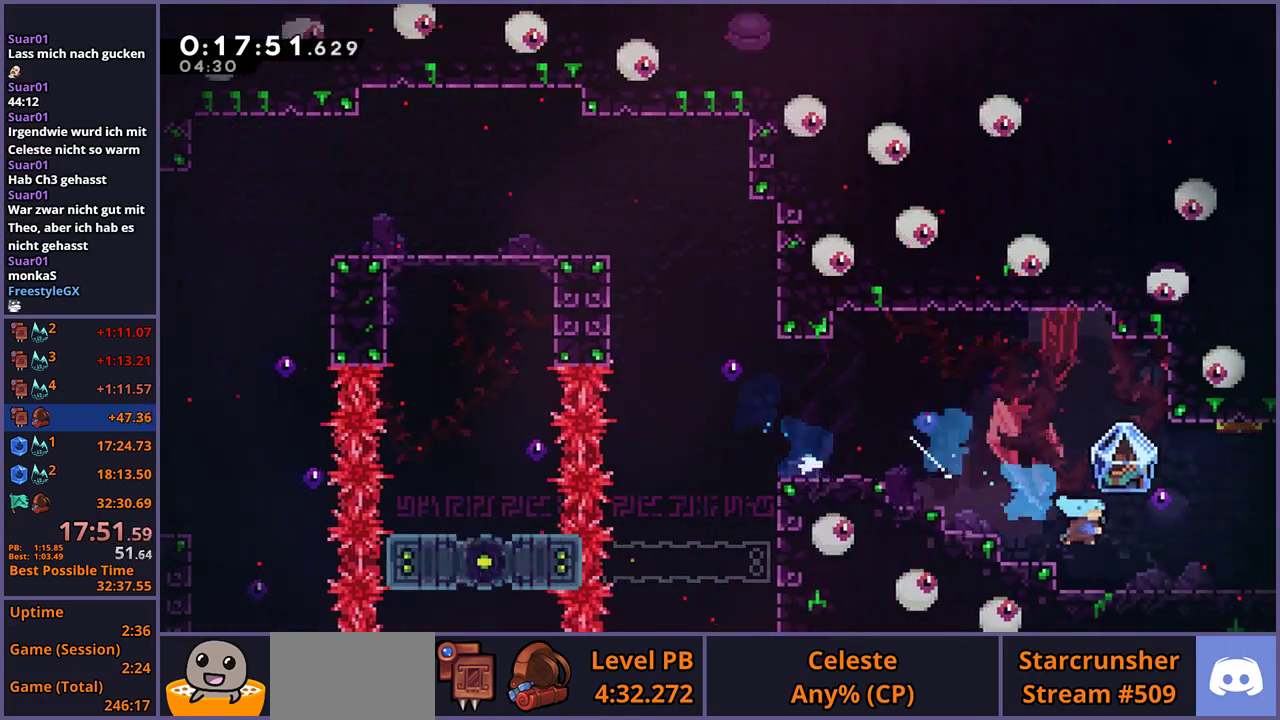
Gameplay with a controller (PlayStation layout); each line is a JSON object with the inputs held at the frame after it. "events" lists button and stick changes between this image and that frame as [ms after this image, input, new state], when the widget could be followed in between. Not read: R1.
{"buttons": ["L1"], "left_stick": "right", "right_stick": "center", "events": [[33, "left_stick", "right"]]}
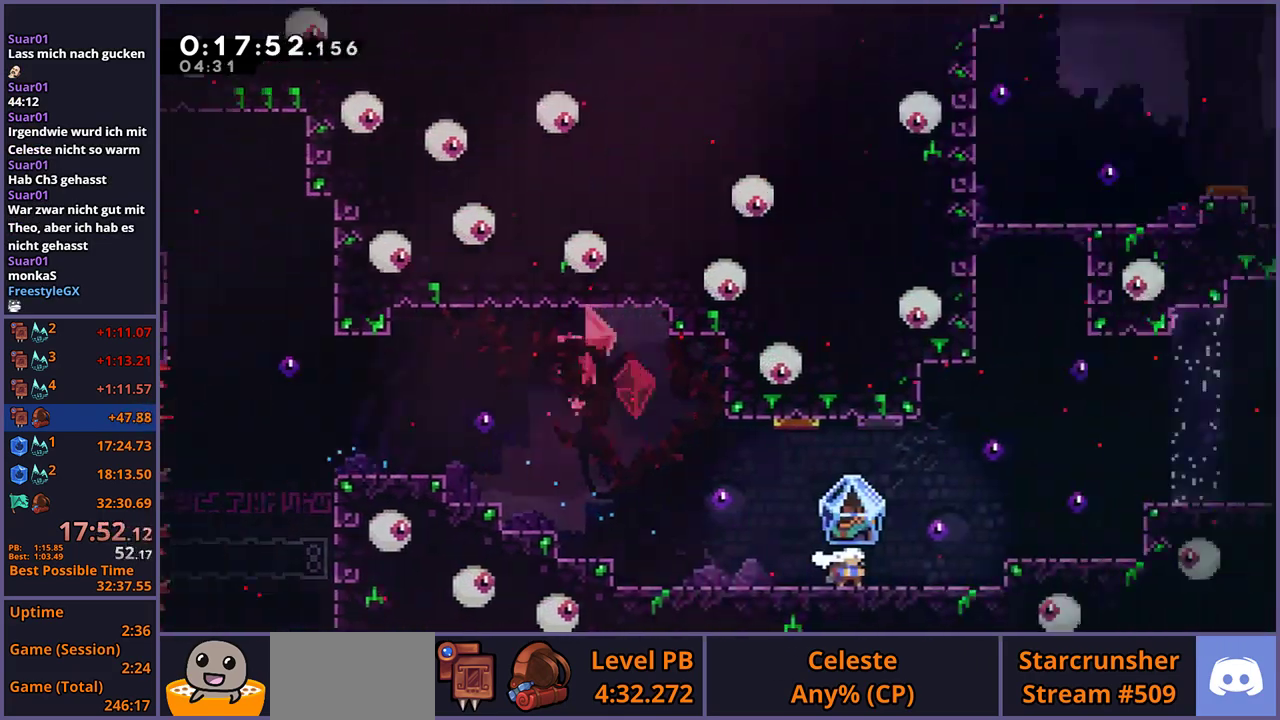
{"buttons": ["L1"], "left_stick": "right", "right_stick": "center", "events": []}
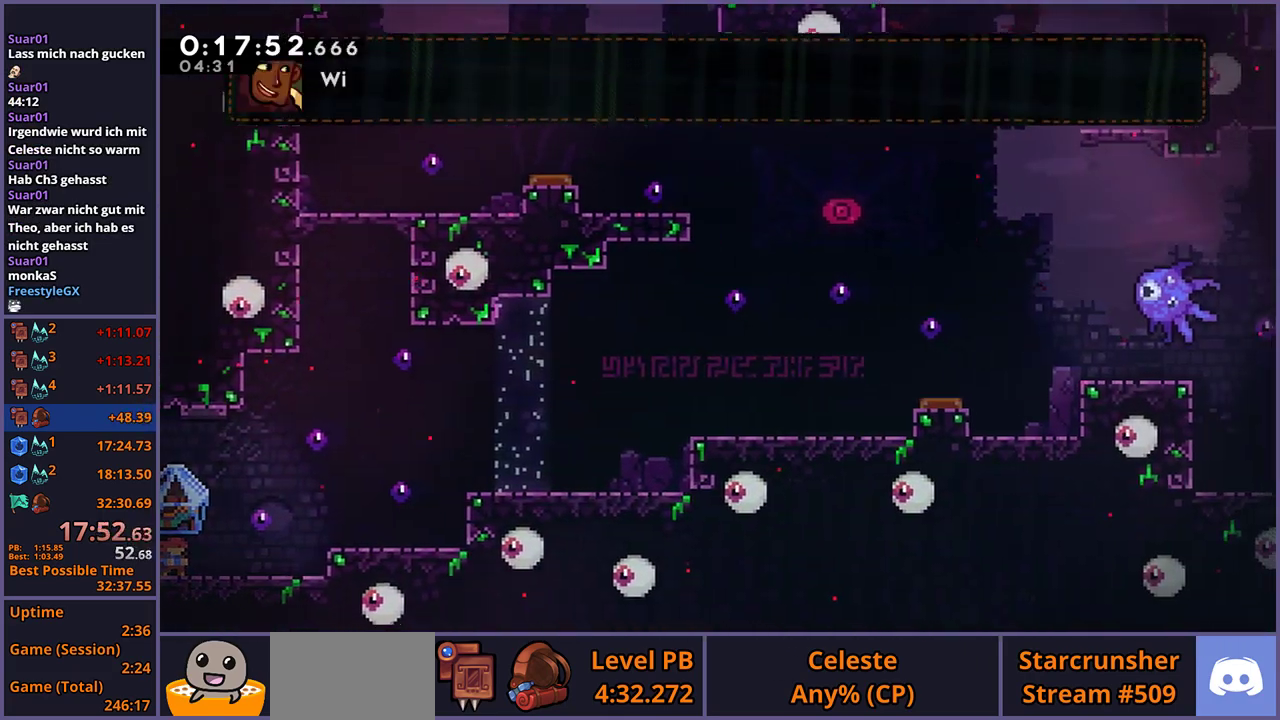
{"buttons": ["CROSS", "L1"], "left_stick": "right", "right_stick": "center", "events": [[17, "CROSS", "down"], [267, "CROSS", "up"], [450, "CROSS", "down"]]}
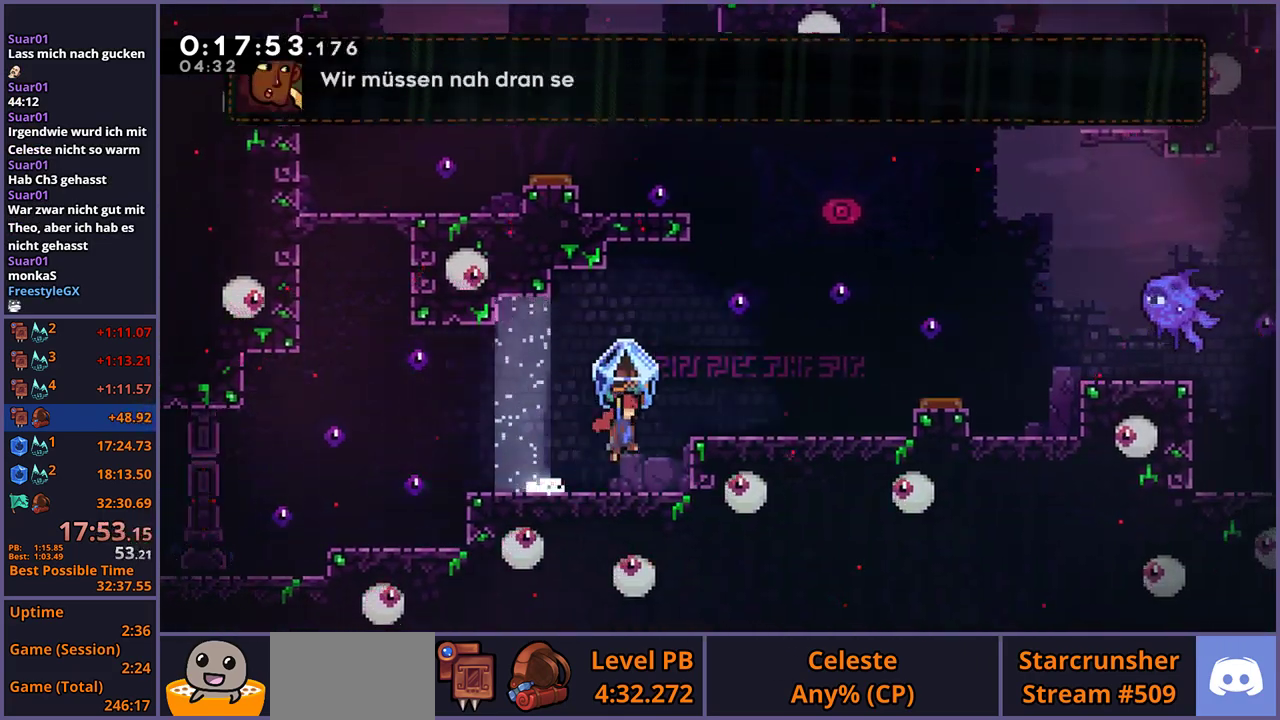
{"buttons": [], "left_stick": "up-right", "right_stick": "center", "events": [[50, "CROSS", "up"], [300, "CROSS", "down"], [300, "left_stick", "up-right"], [417, "L1", "up"], [467, "CROSS", "up"]]}
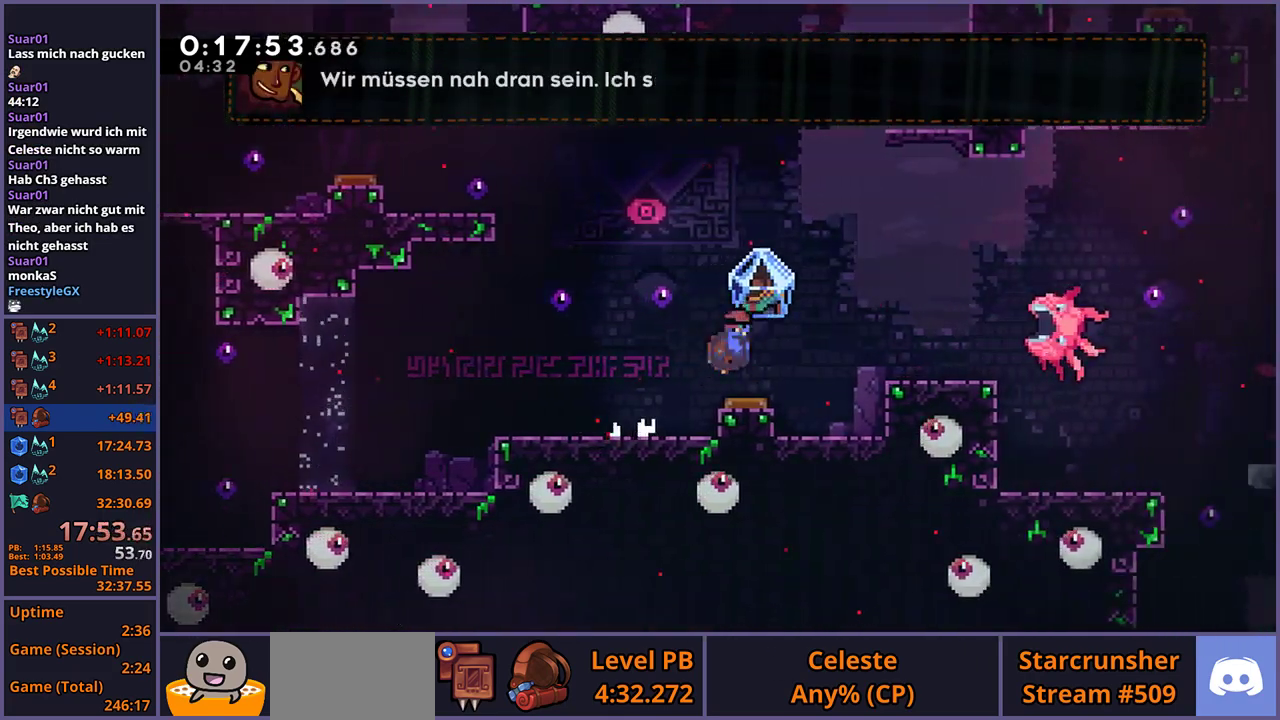
{"buttons": ["L1"], "left_stick": "up-right", "right_stick": "center", "events": [[33, "L1", "down"]]}
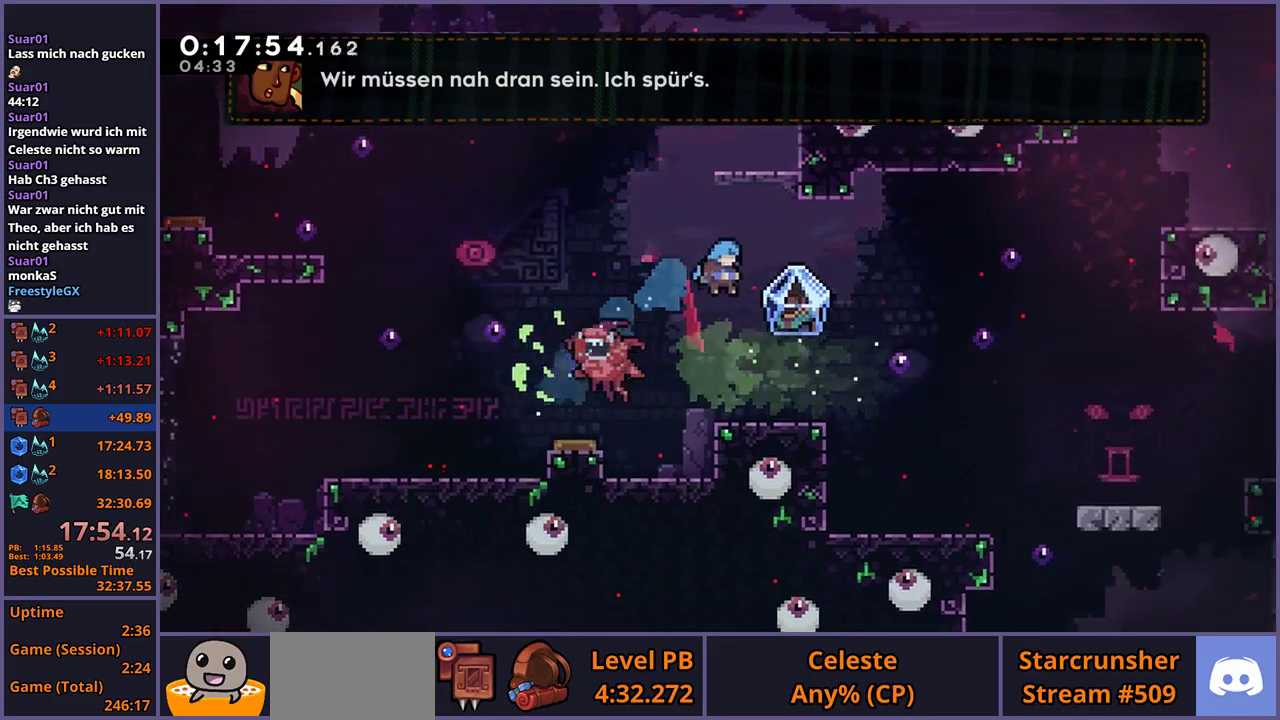
{"buttons": ["L1"], "left_stick": "up-right", "right_stick": "center", "events": []}
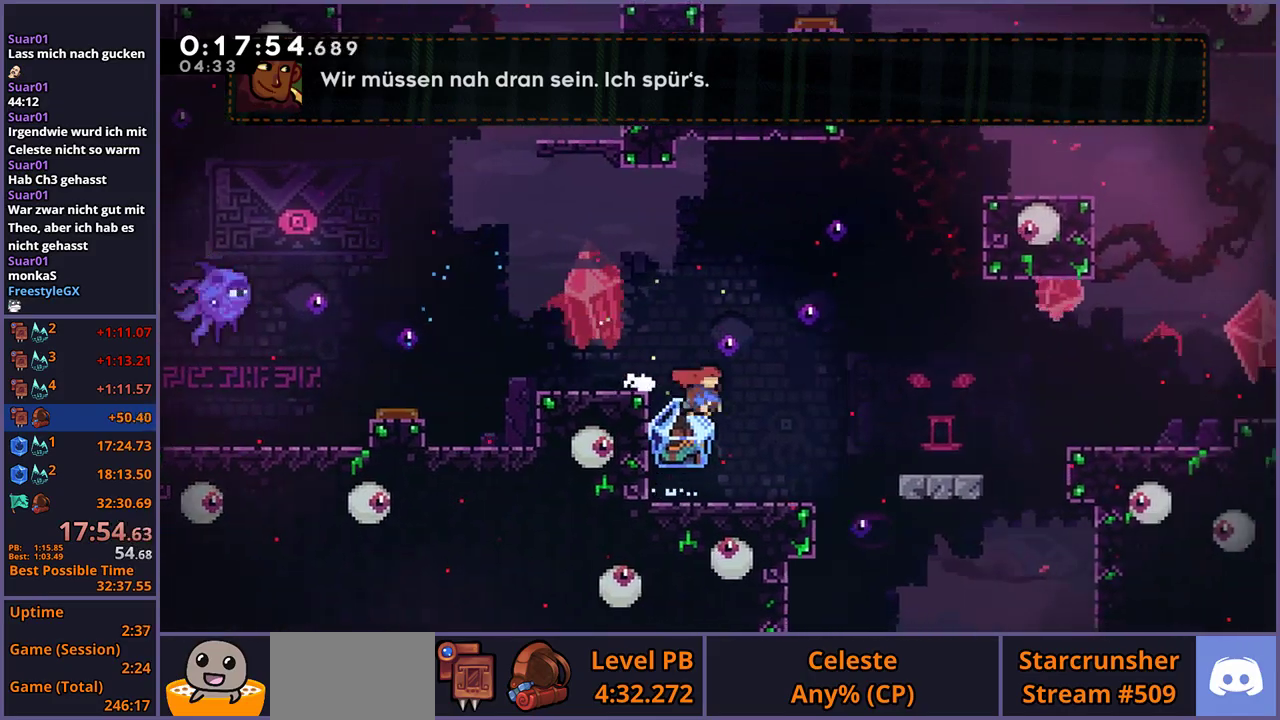
{"buttons": [], "left_stick": "right", "right_stick": "center", "events": [[417, "L1", "up"], [433, "left_stick", "center"], [500, "left_stick", "right"]]}
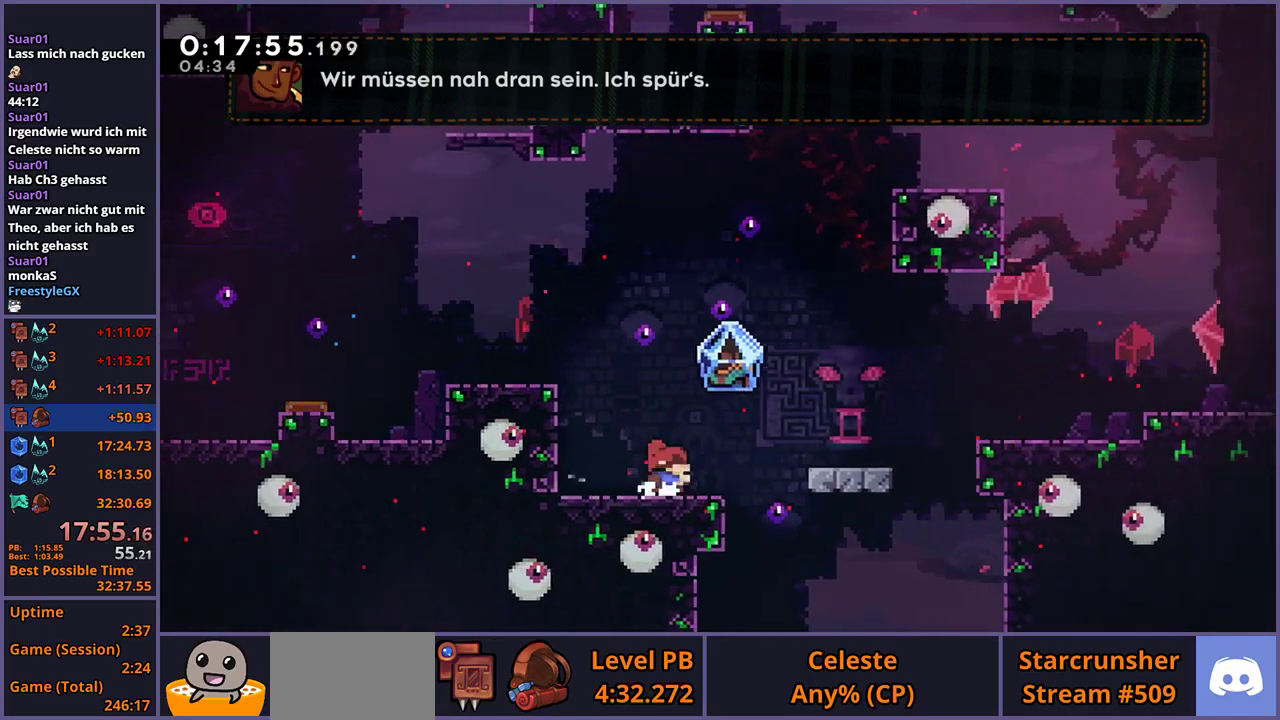
{"buttons": ["L1"], "left_stick": "right", "right_stick": "center", "events": [[50, "L1", "down"], [150, "CROSS", "down"], [400, "CROSS", "up"]]}
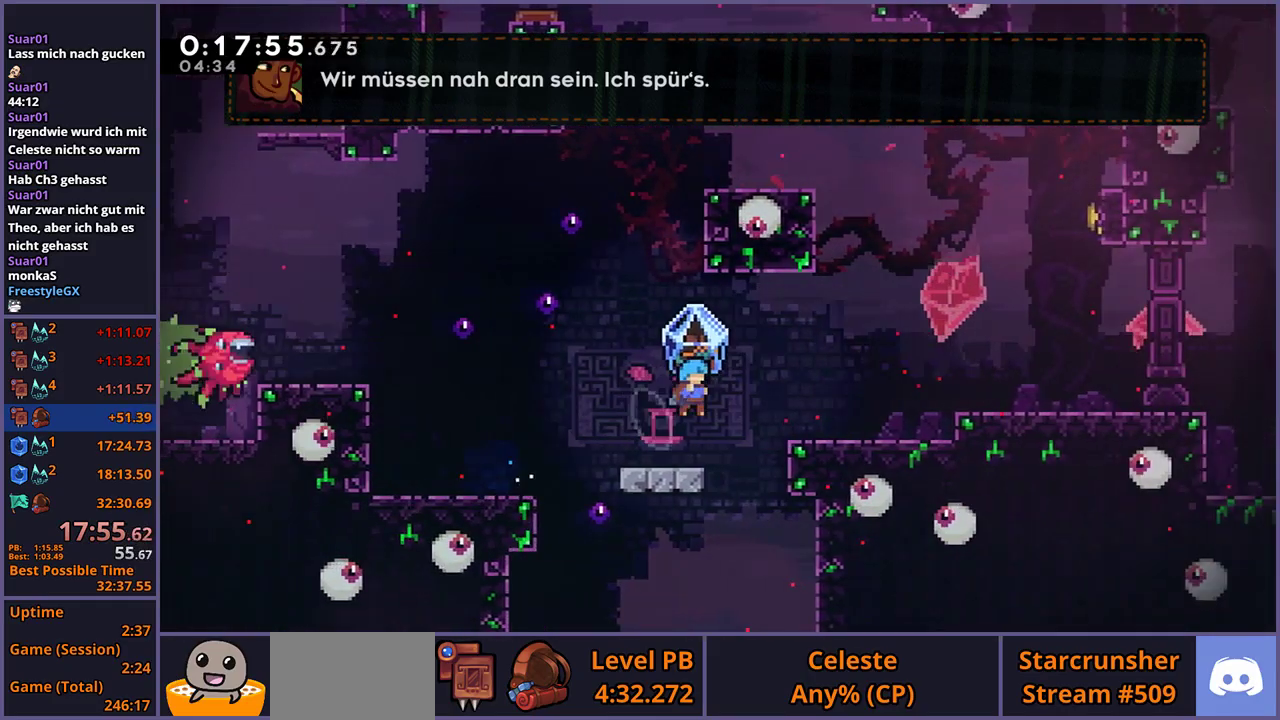
{"buttons": ["L1"], "left_stick": "right", "right_stick": "center", "events": [[383, "CROSS", "down"], [433, "CROSS", "up"]]}
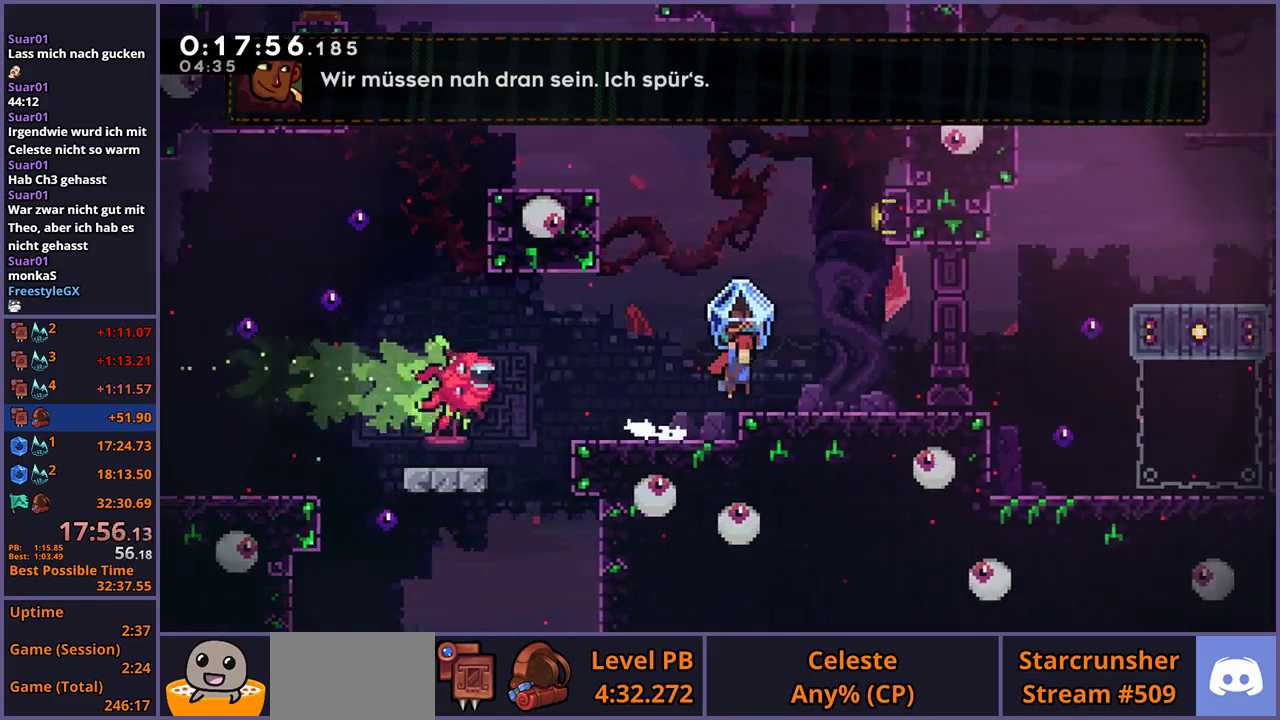
{"buttons": ["CROSS", "L1"], "left_stick": "right", "right_stick": "center", "events": [[133, "left_stick", "center"], [217, "CROSS", "down"], [367, "left_stick", "right"]]}
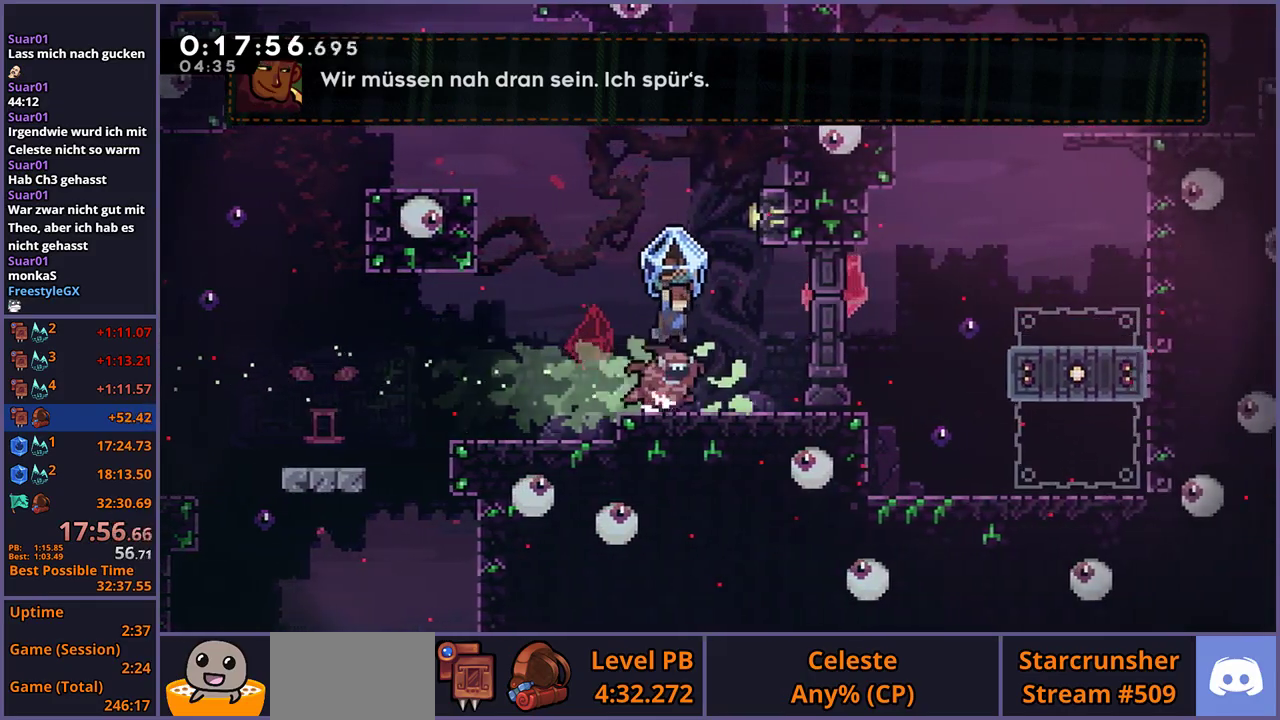
{"buttons": ["L1"], "left_stick": "up-right", "right_stick": "center", "events": [[200, "L1", "up"], [217, "left_stick", "up"], [250, "CROSS", "up"], [467, "L1", "down"], [467, "left_stick", "up-right"]]}
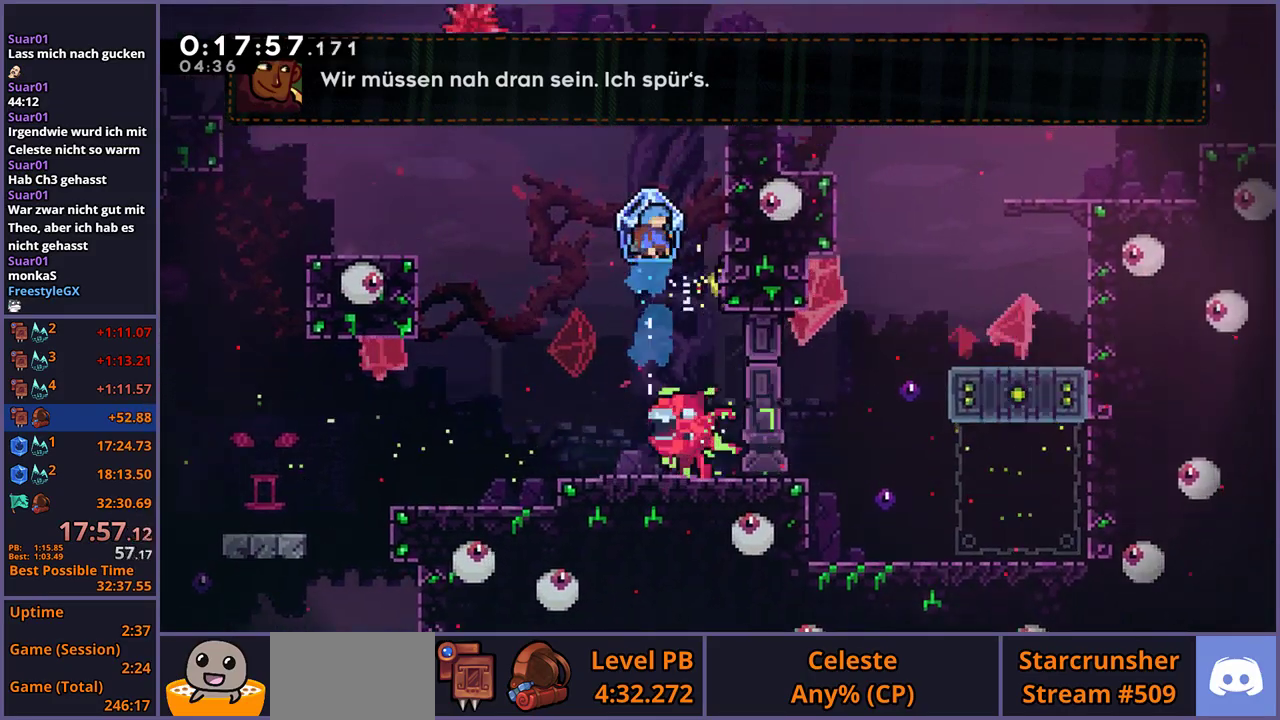
{"buttons": ["CROSS", "L1"], "left_stick": "up-left", "right_stick": "center", "events": [[317, "left_stick", "right"], [450, "left_stick", "up-left"], [467, "CROSS", "down"]]}
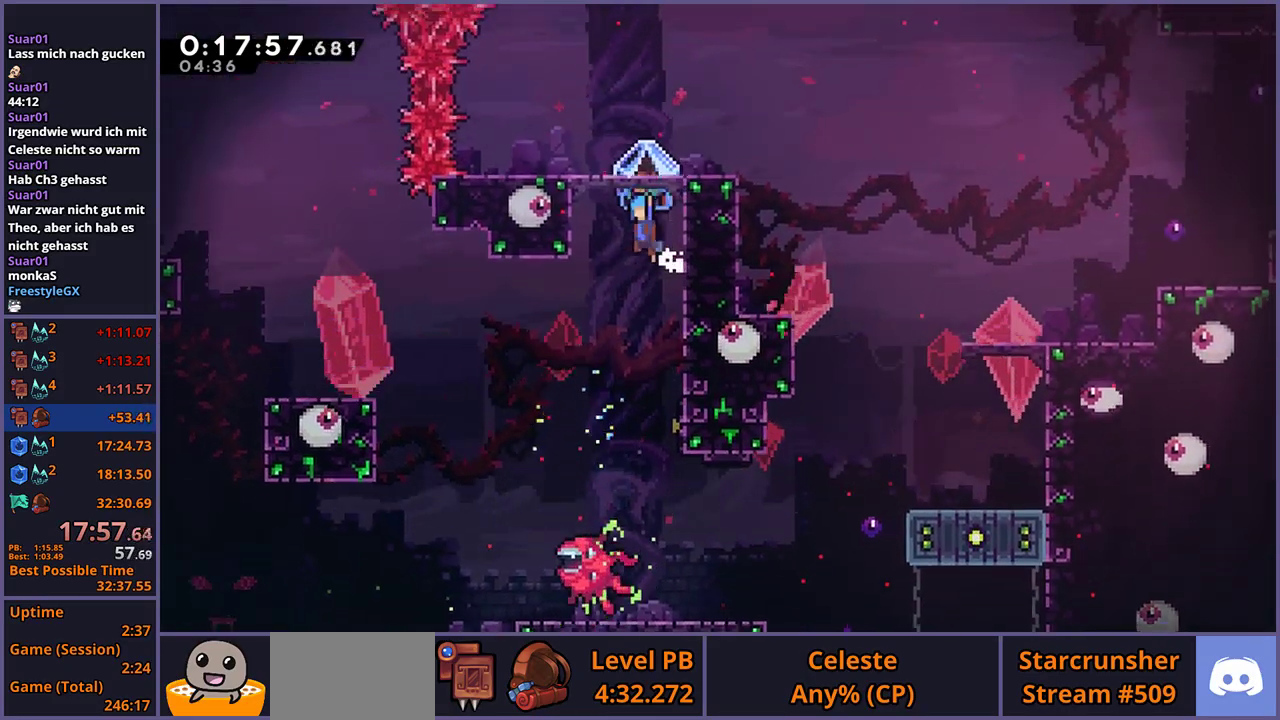
{"buttons": ["L1"], "left_stick": "right", "right_stick": "center", "events": [[217, "left_stick", "right"], [317, "CROSS", "up"]]}
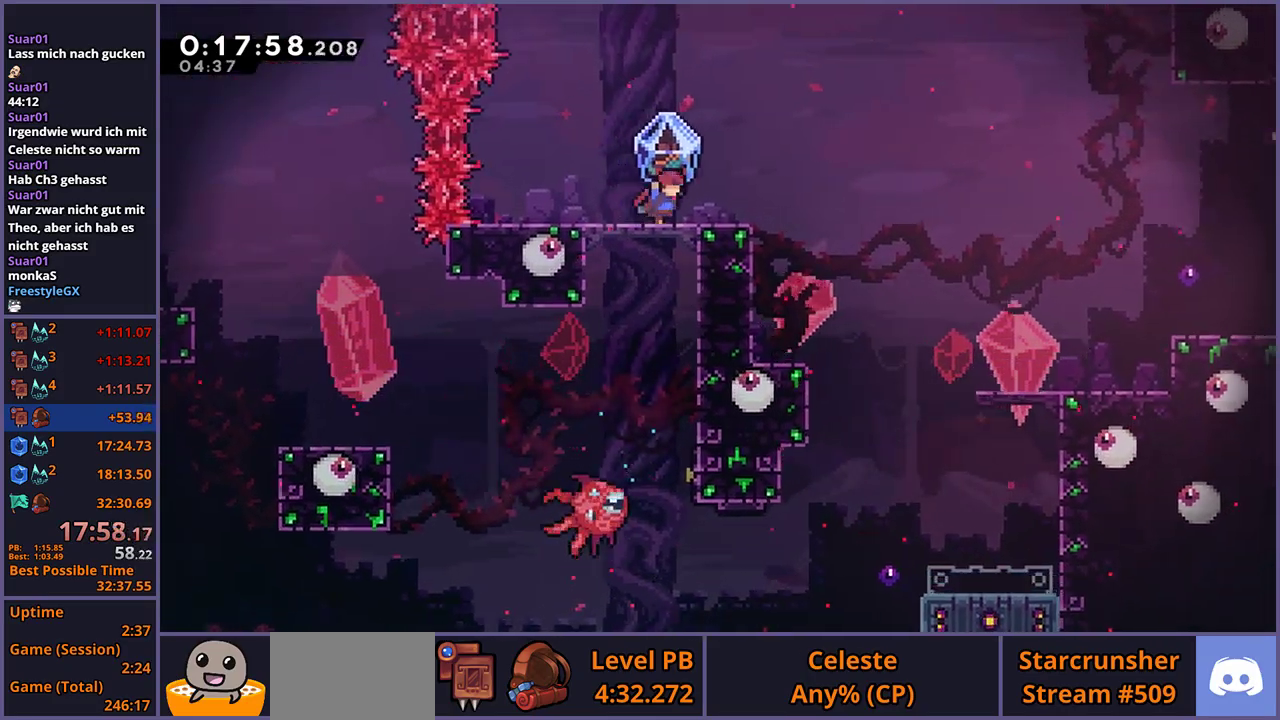
{"buttons": ["CROSS", "L1"], "left_stick": "down-right", "right_stick": "center", "events": [[67, "L1", "up"], [83, "left_stick", "center"], [200, "left_stick", "down-right"], [233, "L1", "down"], [417, "CROSS", "down"]]}
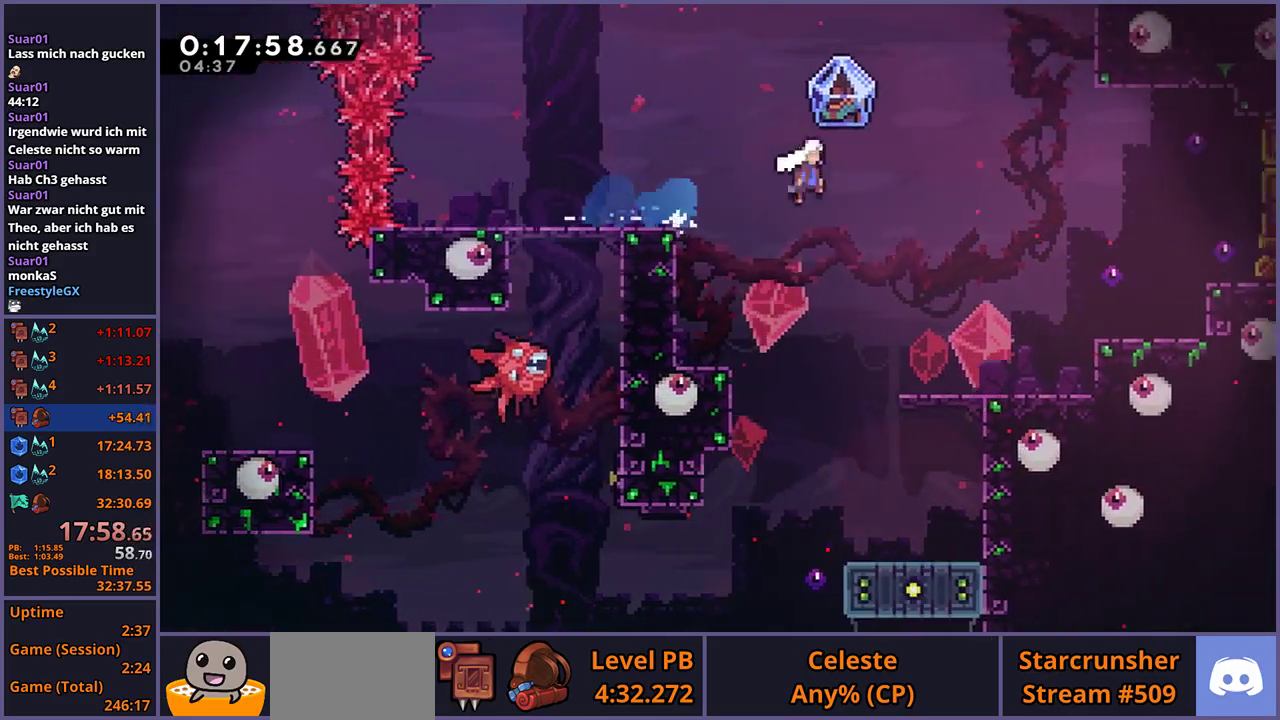
{"buttons": ["CROSS", "L1"], "left_stick": "right", "right_stick": "center", "events": [[33, "left_stick", "right"]]}
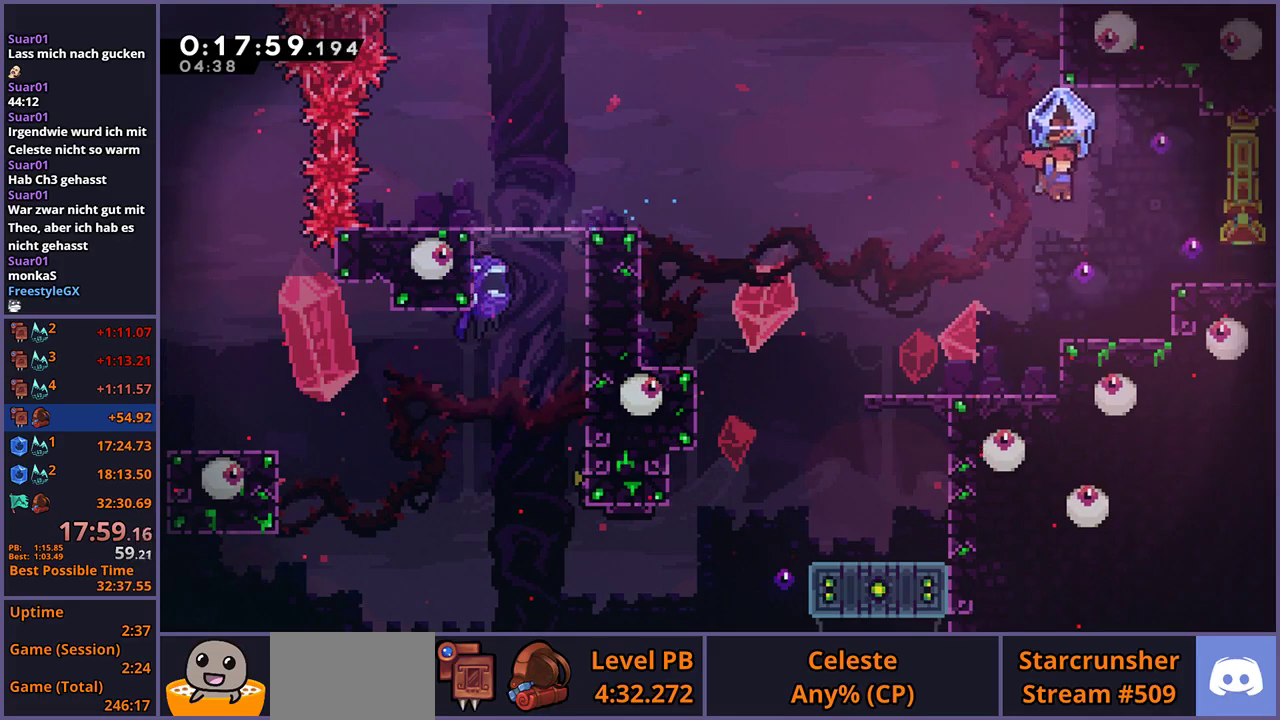
{"buttons": ["L1"], "left_stick": "down-right", "right_stick": "center", "events": [[167, "CROSS", "up"], [167, "L1", "up"], [200, "left_stick", "center"], [250, "left_stick", "up-left"], [300, "CROSS", "down"], [383, "L1", "down"], [383, "left_stick", "down-right"], [417, "CROSS", "up"]]}
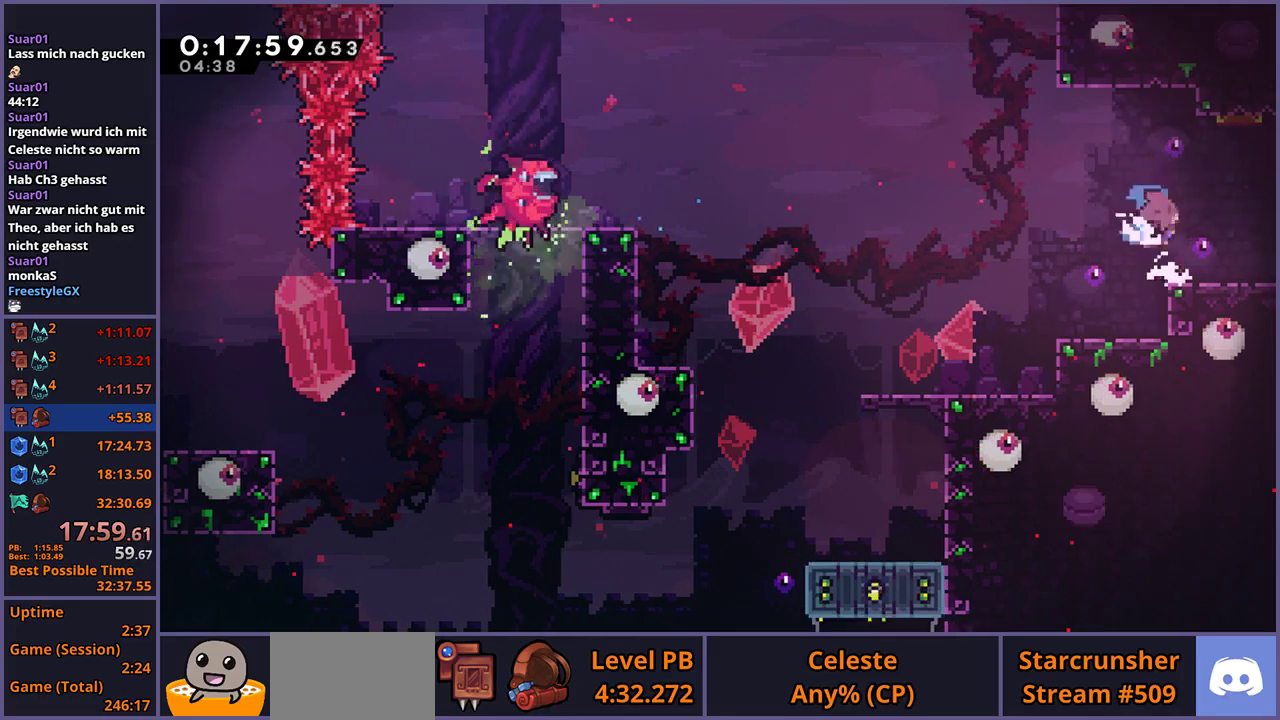
{"buttons": ["CROSS", "L1"], "left_stick": "down-right", "right_stick": "center", "events": [[67, "CROSS", "down"]]}
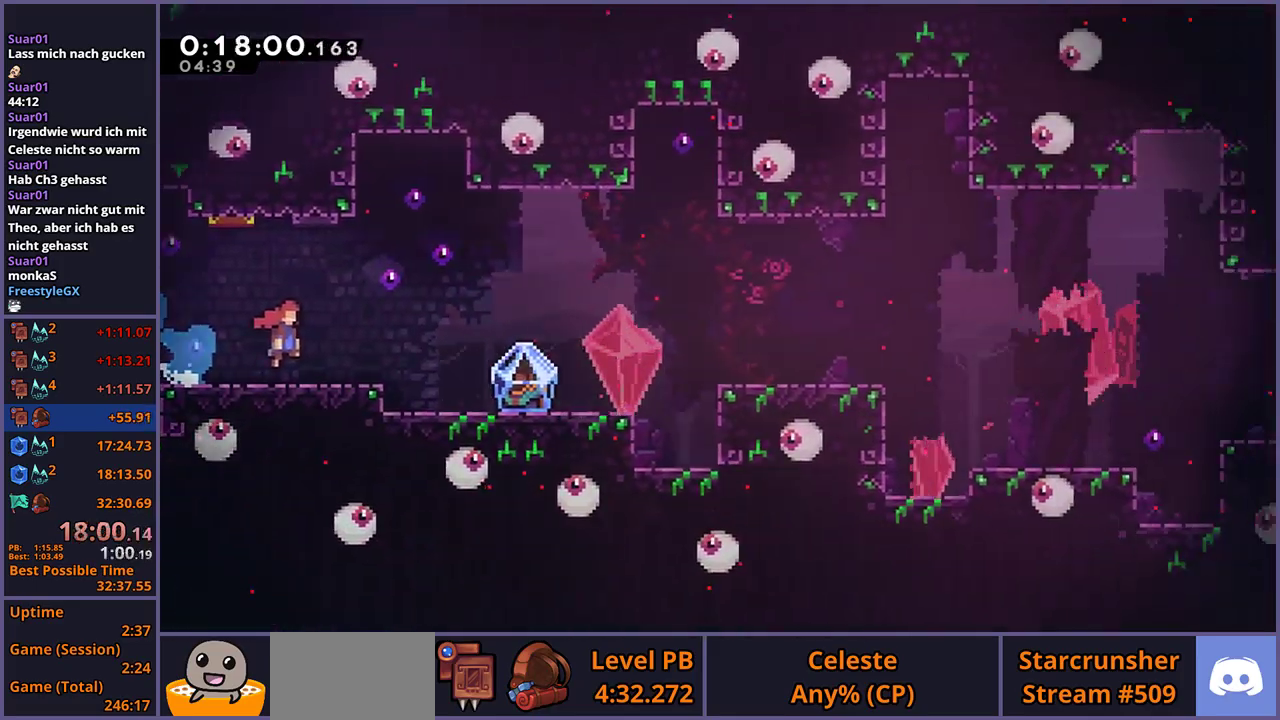
{"buttons": ["L1"], "left_stick": "down-right", "right_stick": "center", "events": [[400, "CROSS", "up"]]}
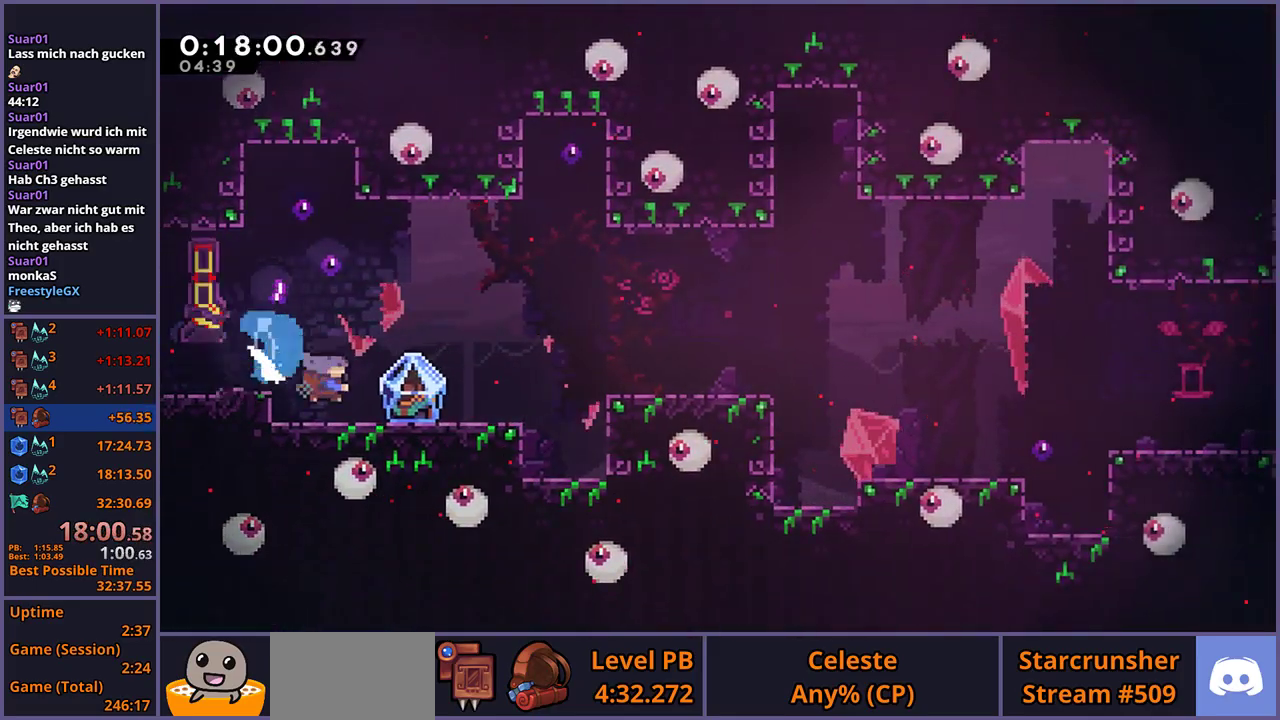
{"buttons": ["L1"], "left_stick": "right", "right_stick": "center", "events": [[200, "left_stick", "right"], [267, "CROSS", "down"], [433, "CROSS", "up"]]}
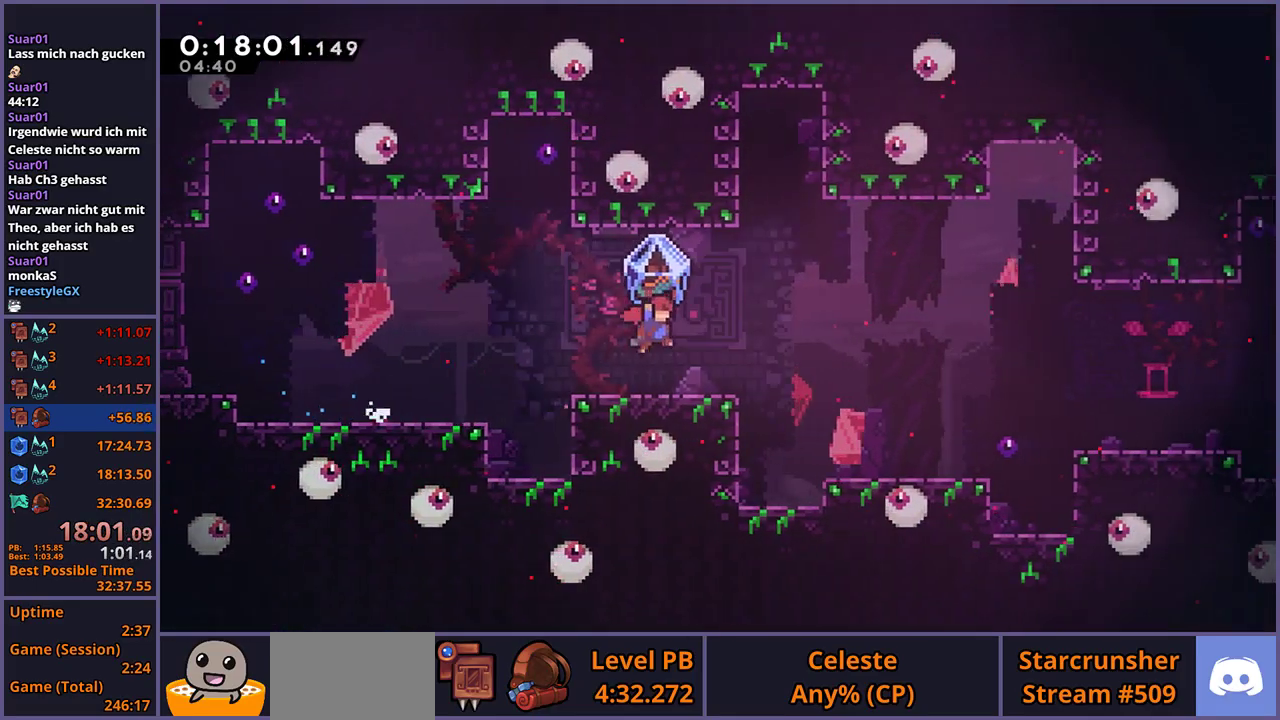
{"buttons": ["CROSS", "L1"], "left_stick": "right", "right_stick": "center", "events": [[300, "CROSS", "down"]]}
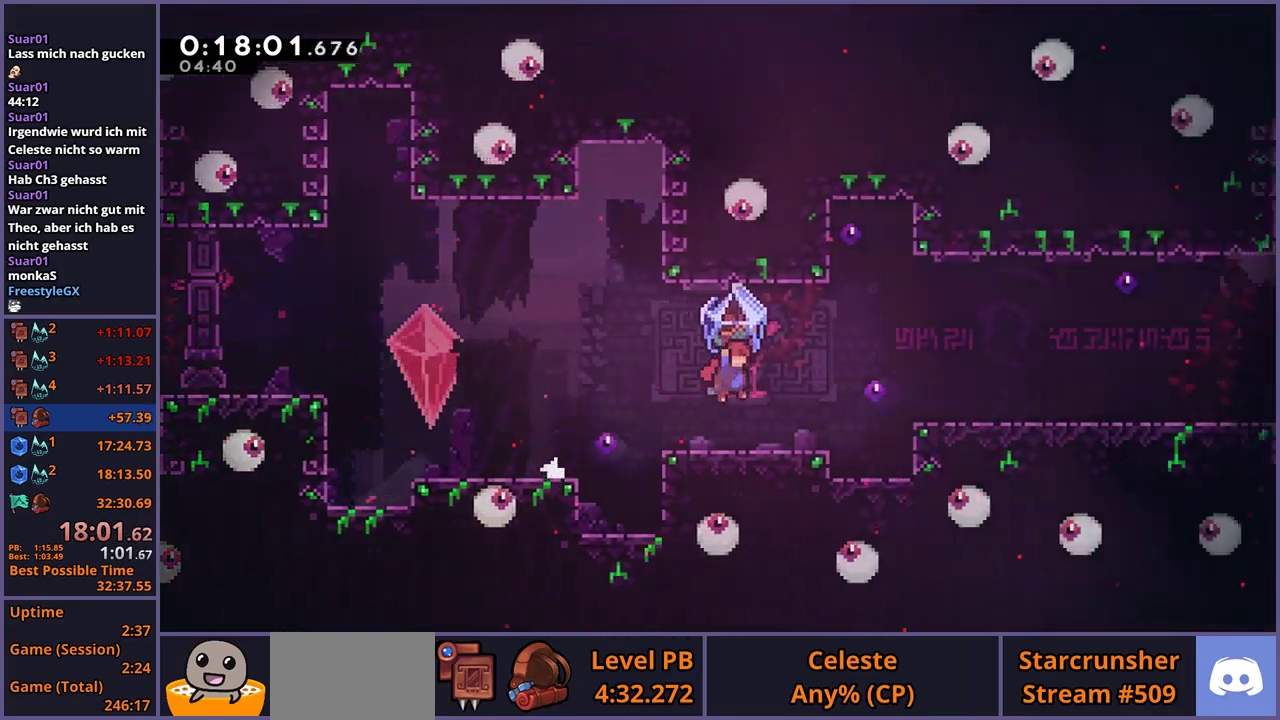
{"buttons": [], "left_stick": "center", "right_stick": "center", "events": [[383, "CROSS", "up"], [383, "L1", "up"], [400, "left_stick", "center"]]}
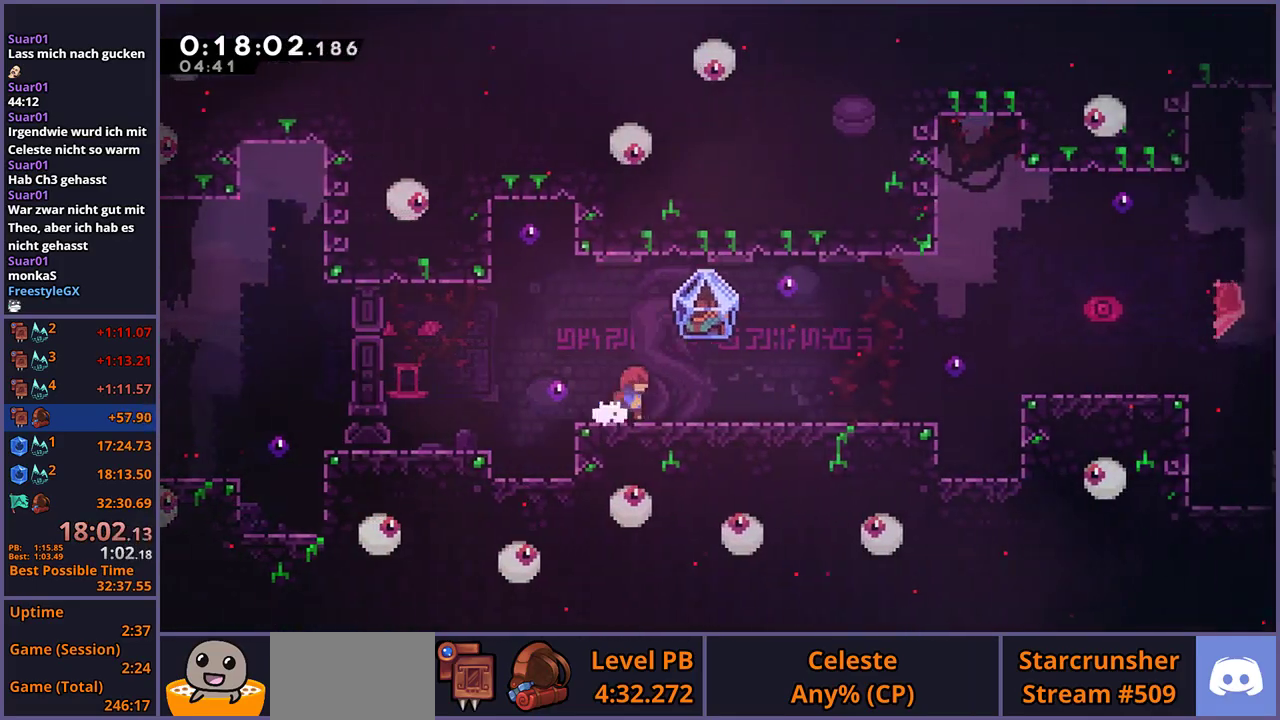
{"buttons": ["CROSS", "L1"], "left_stick": "right", "right_stick": "center", "events": [[33, "left_stick", "down-right"], [50, "L1", "down"], [200, "CROSS", "down"], [383, "left_stick", "right"]]}
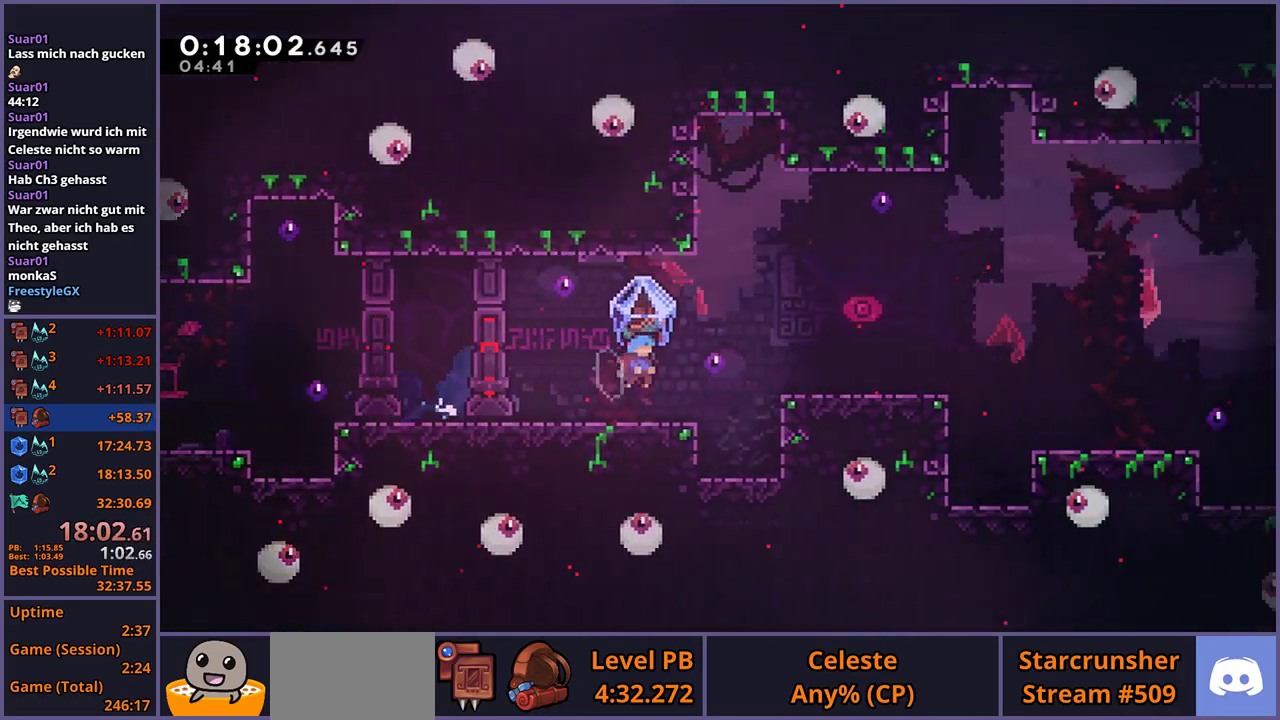
{"buttons": ["L1"], "left_stick": "right", "right_stick": "center", "events": [[183, "CROSS", "up"], [317, "CROSS", "down"], [383, "CROSS", "up"]]}
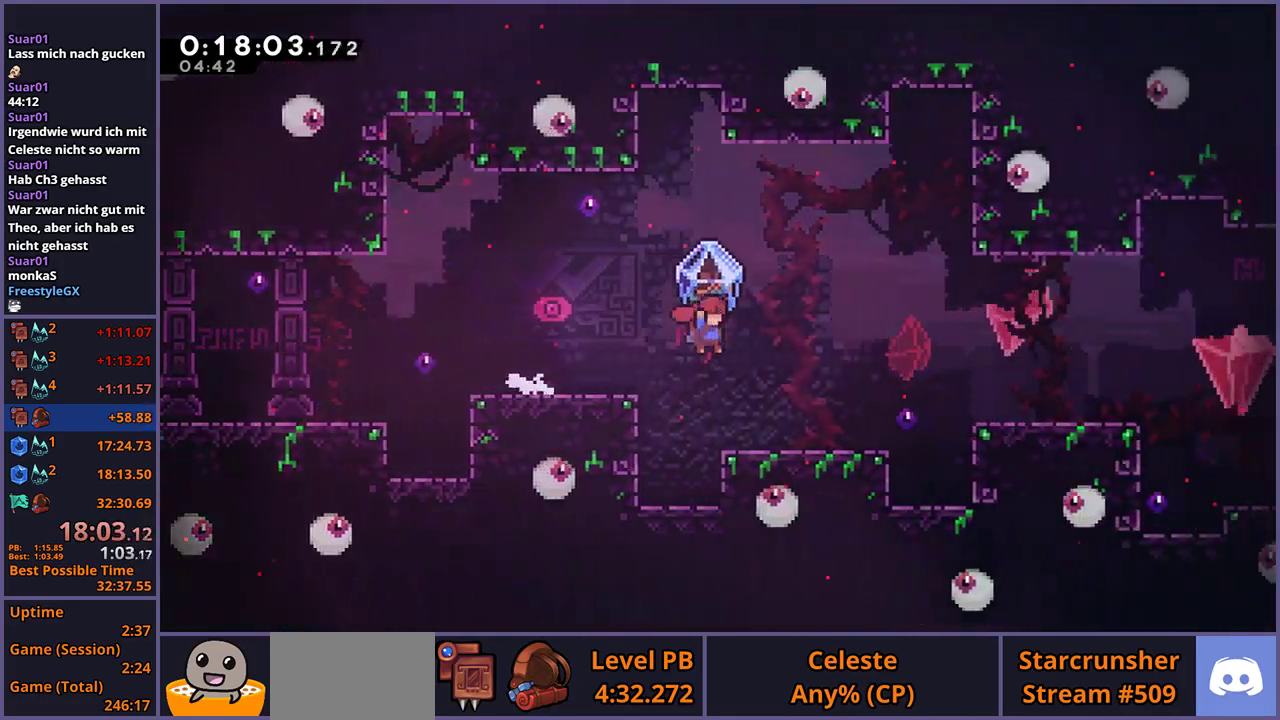
{"buttons": ["L1"], "left_stick": "right", "right_stick": "center", "events": [[300, "CROSS", "down"], [433, "CROSS", "up"]]}
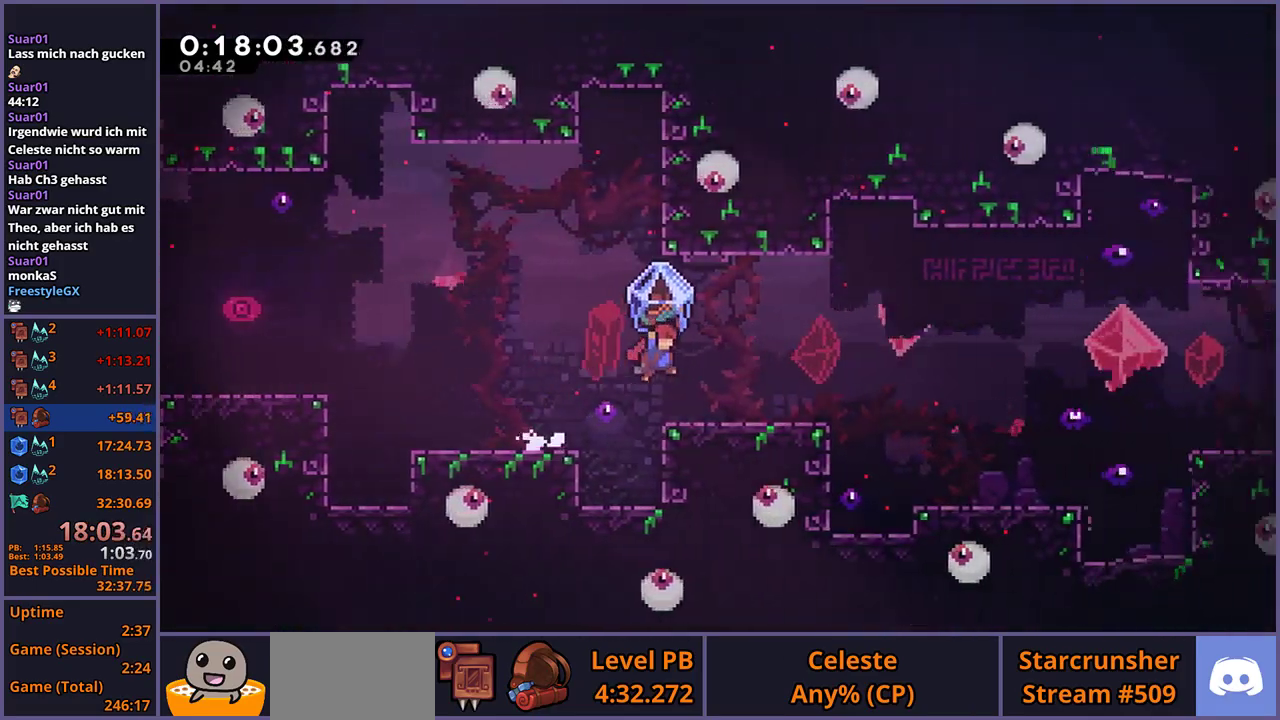
{"buttons": ["L1"], "left_stick": "right", "right_stick": "center", "events": []}
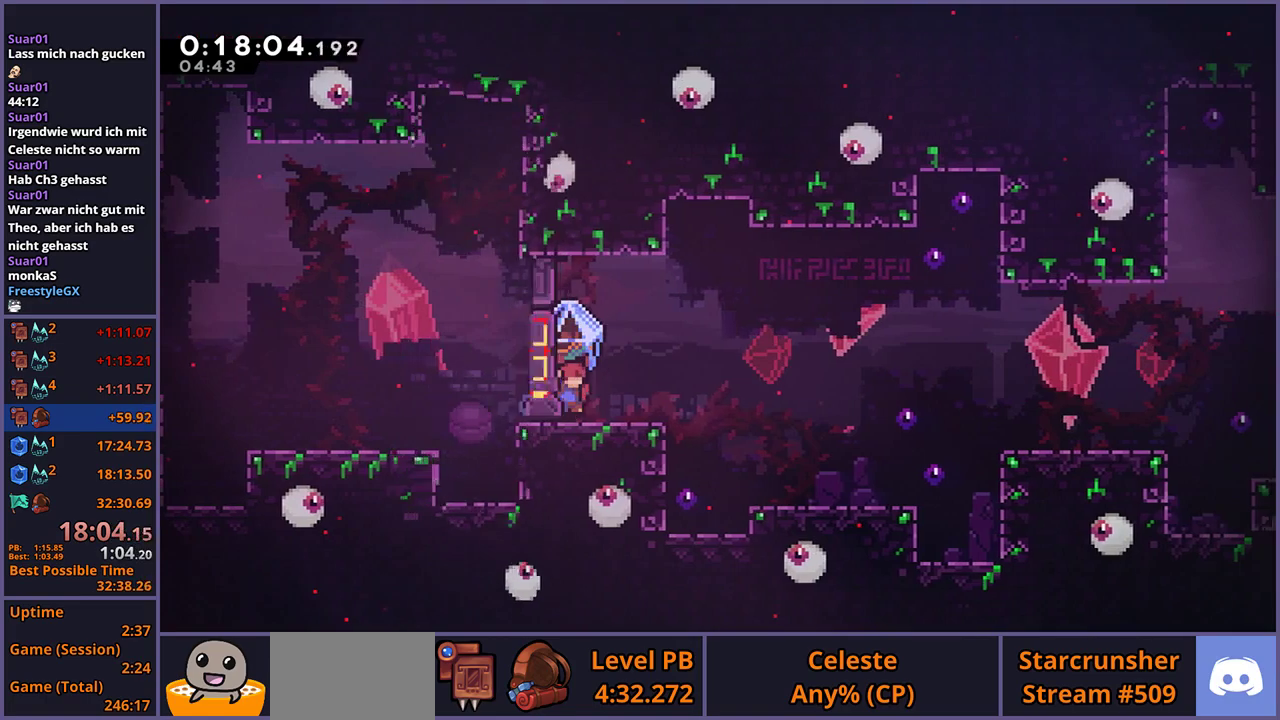
{"buttons": ["CROSS", "L1"], "left_stick": "down-right", "right_stick": "center", "events": [[100, "L1", "up"], [133, "left_stick", "center"], [217, "left_stick", "down-right"], [233, "L1", "down"], [367, "CROSS", "down"]]}
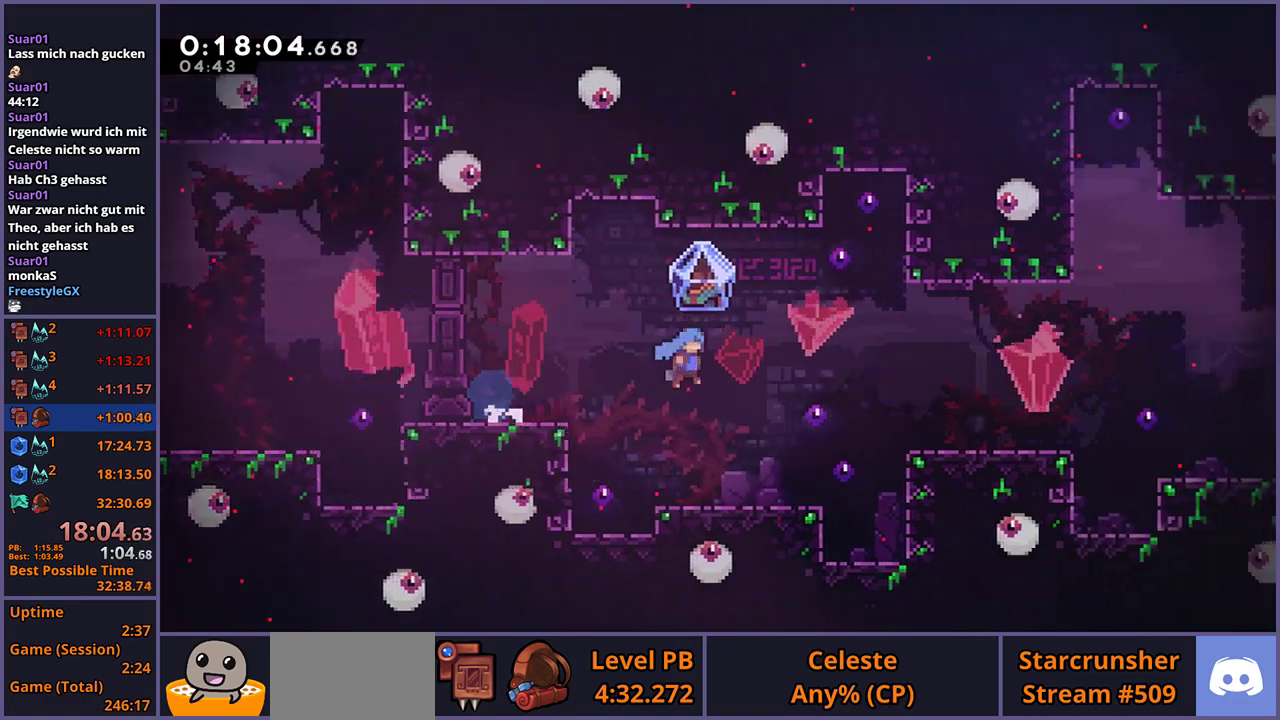
{"buttons": ["L1"], "left_stick": "right", "right_stick": "center", "events": [[83, "left_stick", "right"], [150, "CROSS", "up"]]}
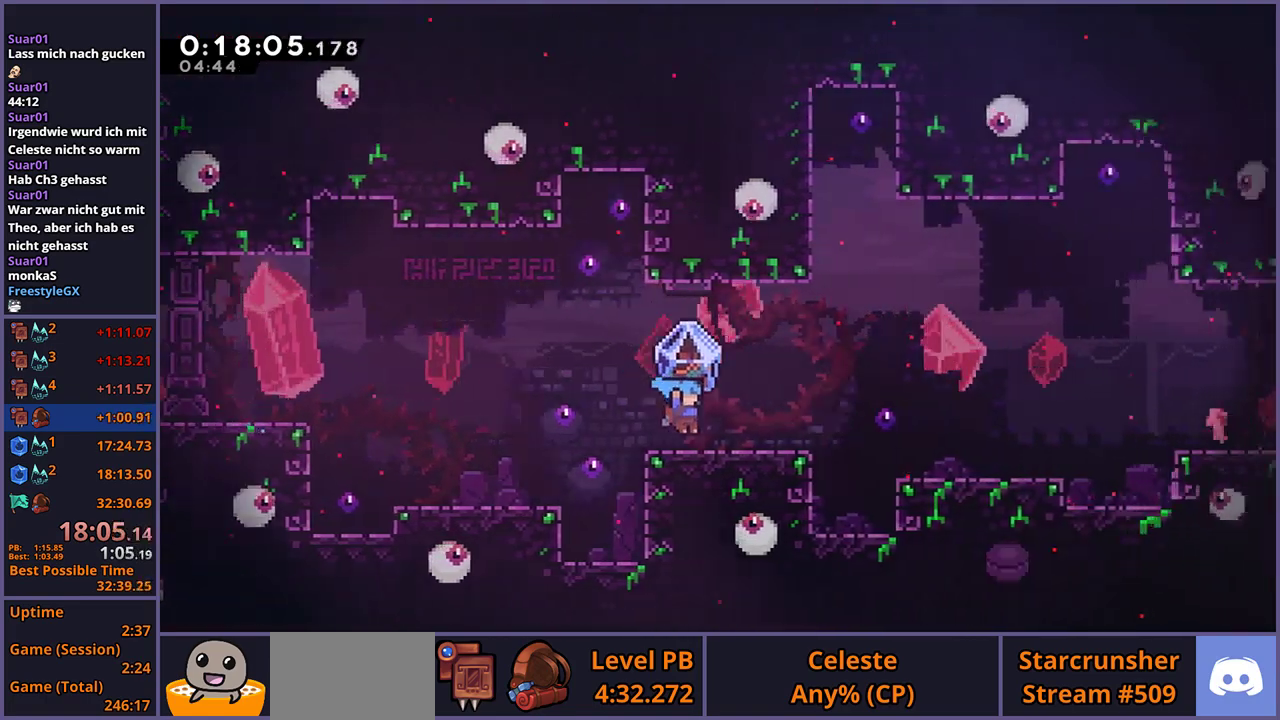
{"buttons": [], "left_stick": "center", "right_stick": "center", "events": [[83, "left_stick", "center"], [383, "L1", "up"]]}
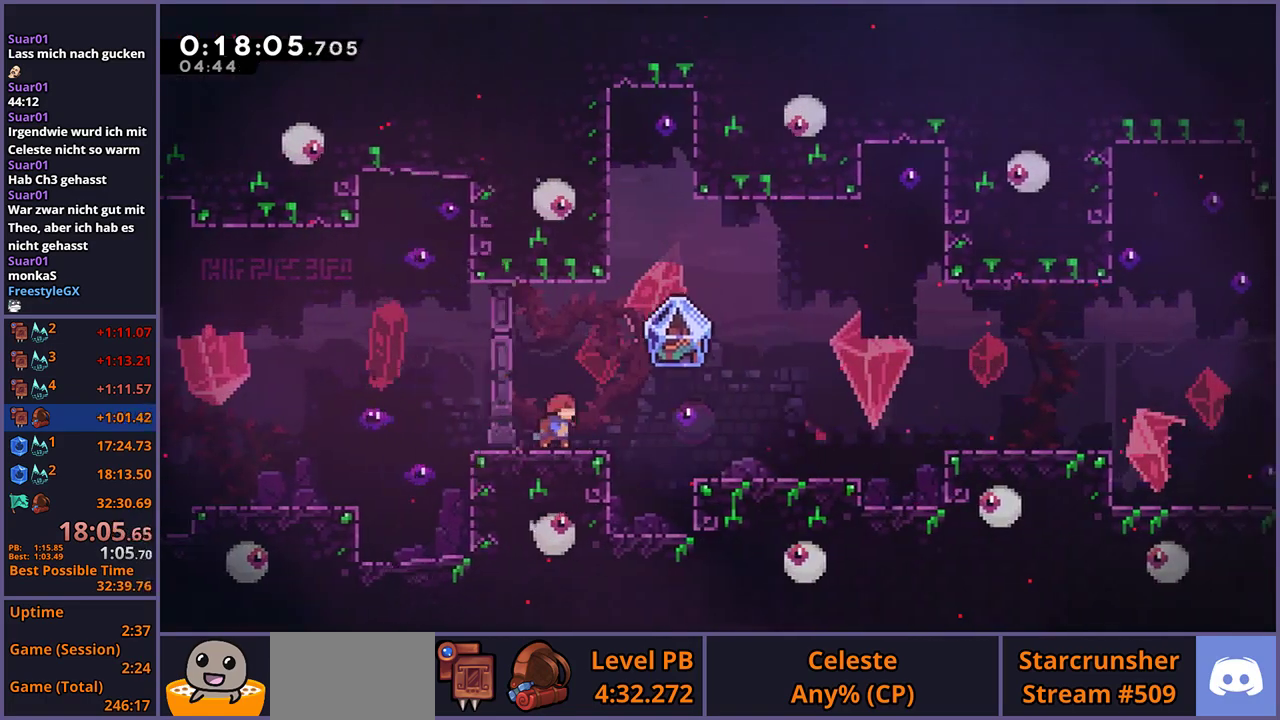
{"buttons": ["CROSS", "L1"], "left_stick": "right", "right_stick": "center", "events": [[67, "left_stick", "down-right"], [100, "L1", "down"], [200, "CROSS", "down"], [433, "left_stick", "right"]]}
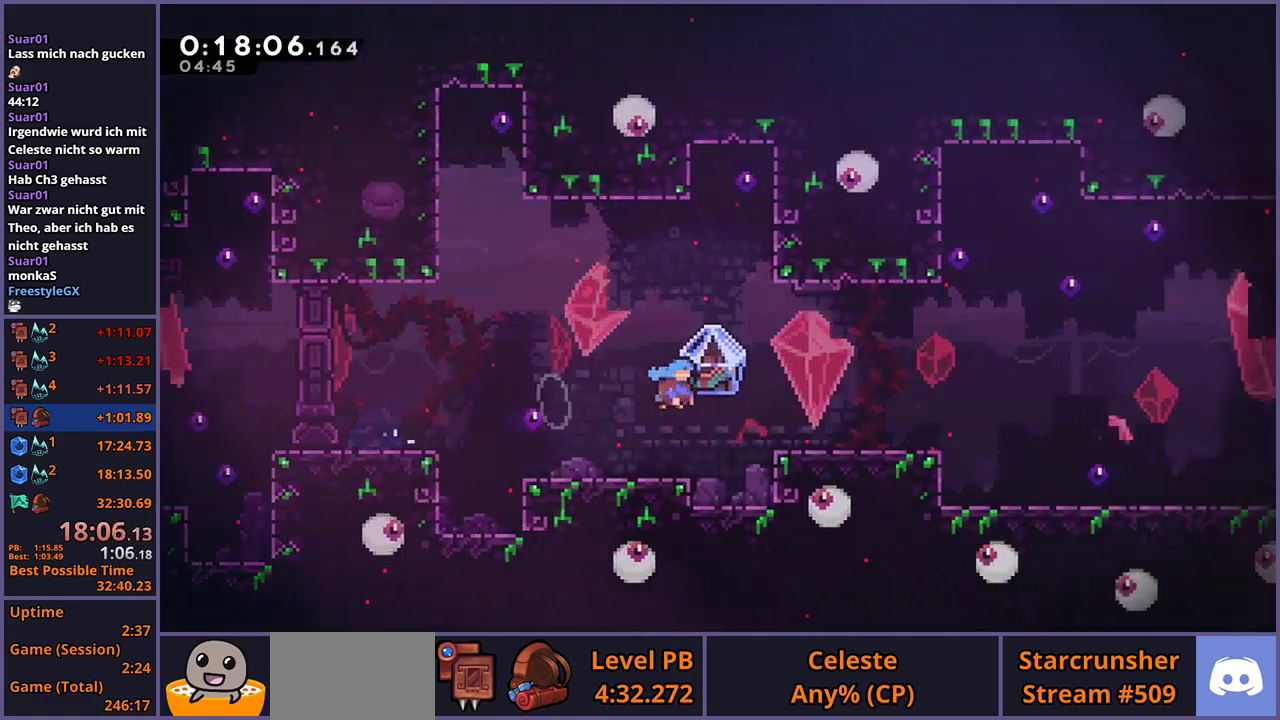
{"buttons": ["L1"], "left_stick": "right", "right_stick": "center", "events": [[167, "CROSS", "up"], [400, "CROSS", "down"], [467, "CROSS", "up"]]}
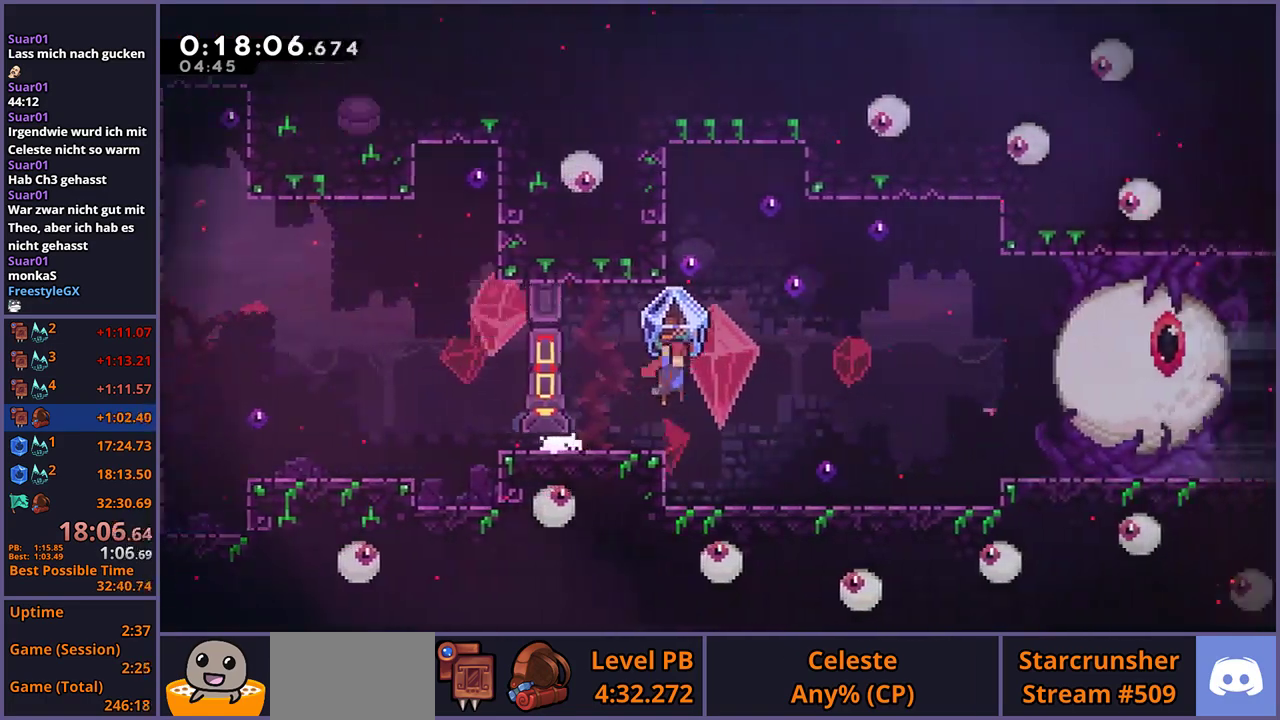
{"buttons": [], "left_stick": "center", "right_stick": "center", "events": [[333, "L1", "up"], [367, "left_stick", "center"]]}